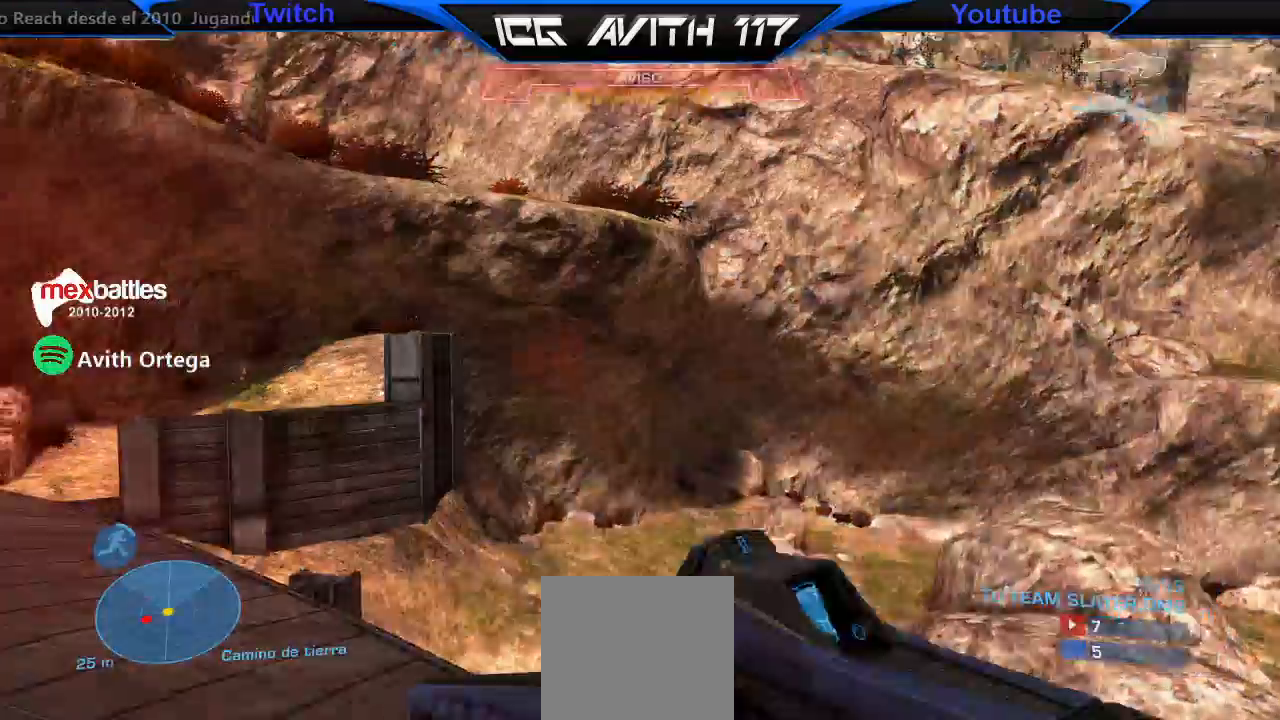
Gameplay with a controller (Xbox layout); each line is a JSON object with the inputs held at the frame after it. "events" lists button and stick changes between this image and that frame as [ms after this image, input, new state], when the widget could be followed in between.
{"buttons": ["L3"], "left_stick": "up", "right_stick": "up-left", "events": [[100, "L3", "down"]]}
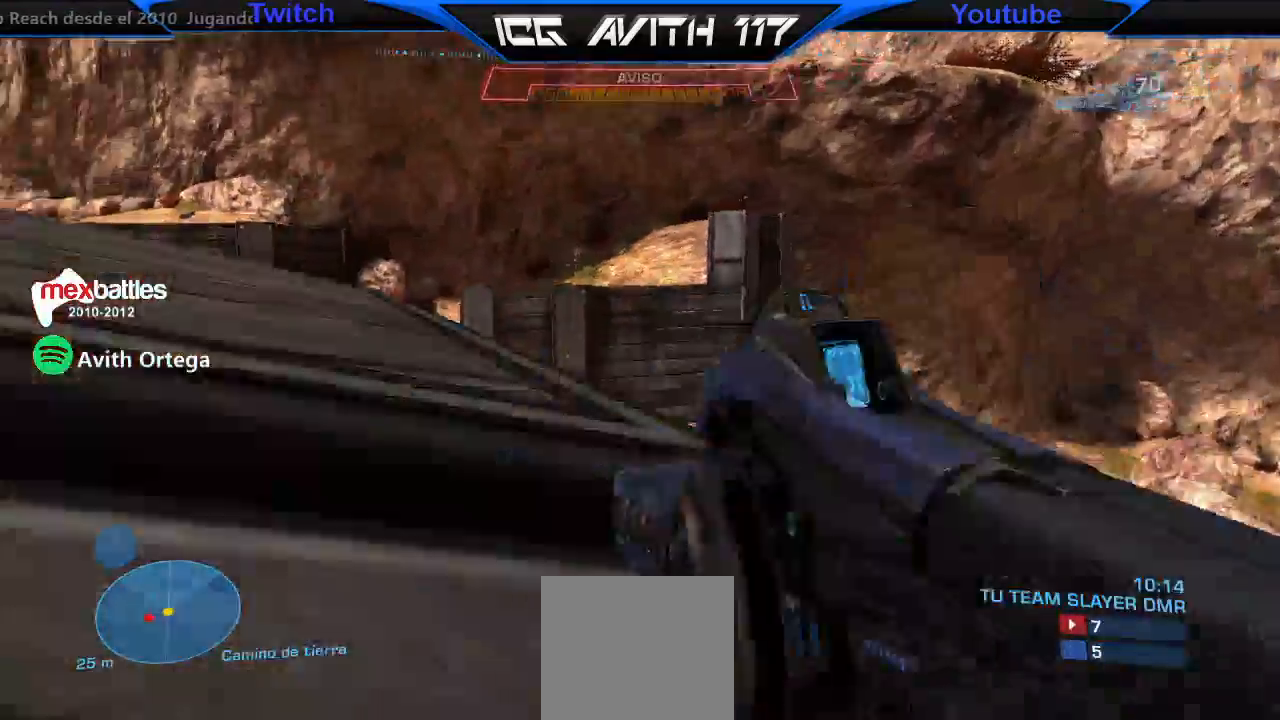
{"buttons": [], "left_stick": "up", "right_stick": "center", "events": [[33, "right_stick", "left"], [167, "L3", "up"], [367, "L2", "down"], [433, "L2", "up"], [433, "right_stick", "center"]]}
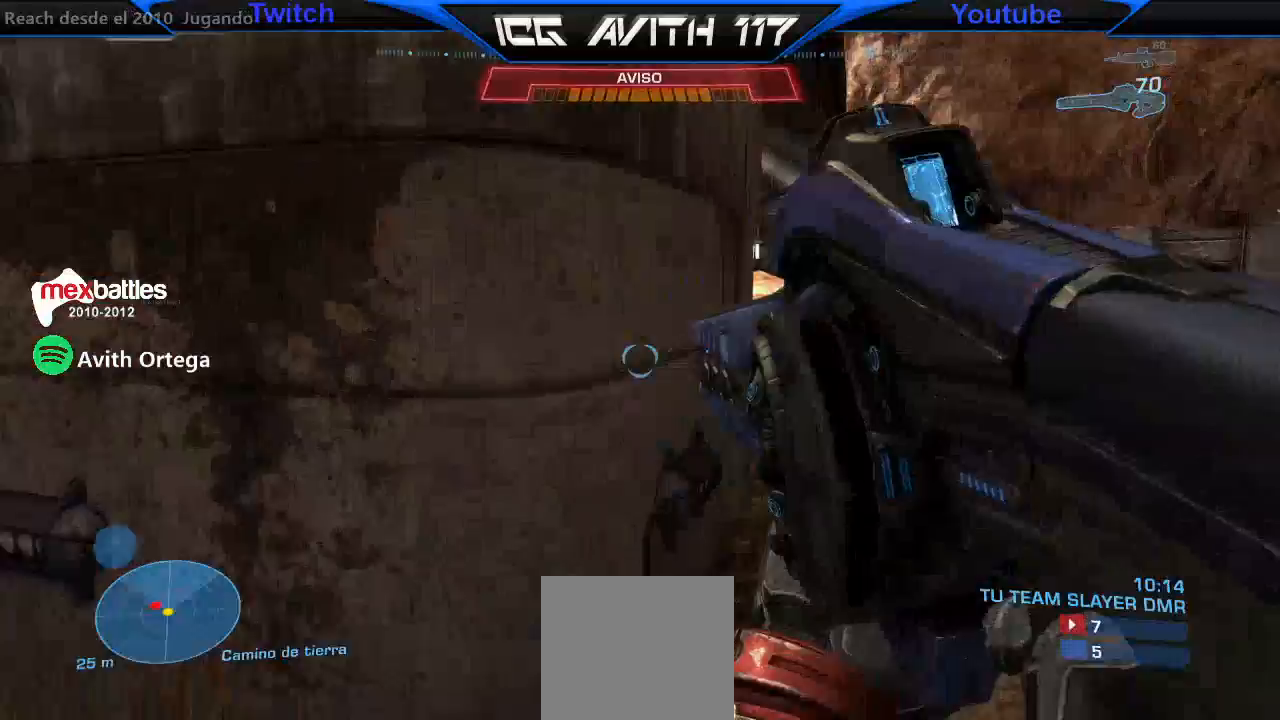
{"buttons": [], "left_stick": "up-right", "right_stick": "left", "events": [[33, "L1", "down"], [167, "L1", "up"], [433, "left_stick", "up-right"], [433, "right_stick", "left"]]}
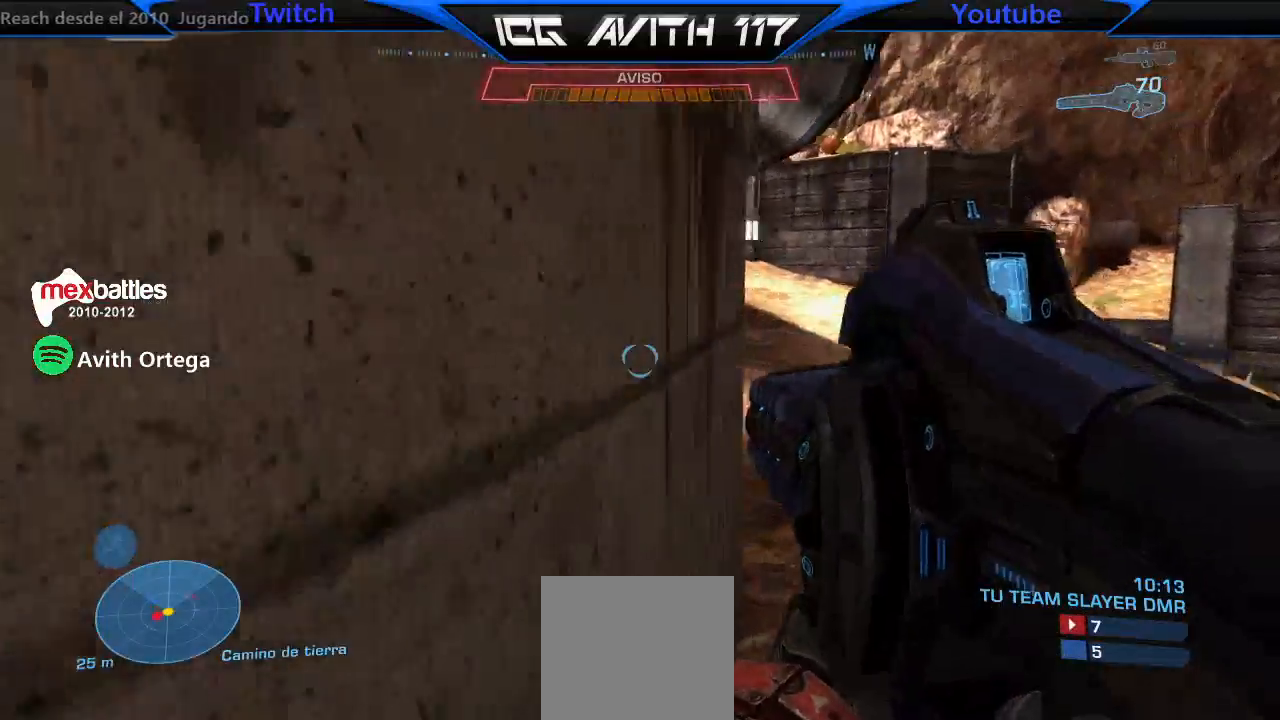
{"buttons": [], "left_stick": "down-left", "right_stick": "left", "events": [[133, "left_stick", "left"], [333, "left_stick", "down-left"]]}
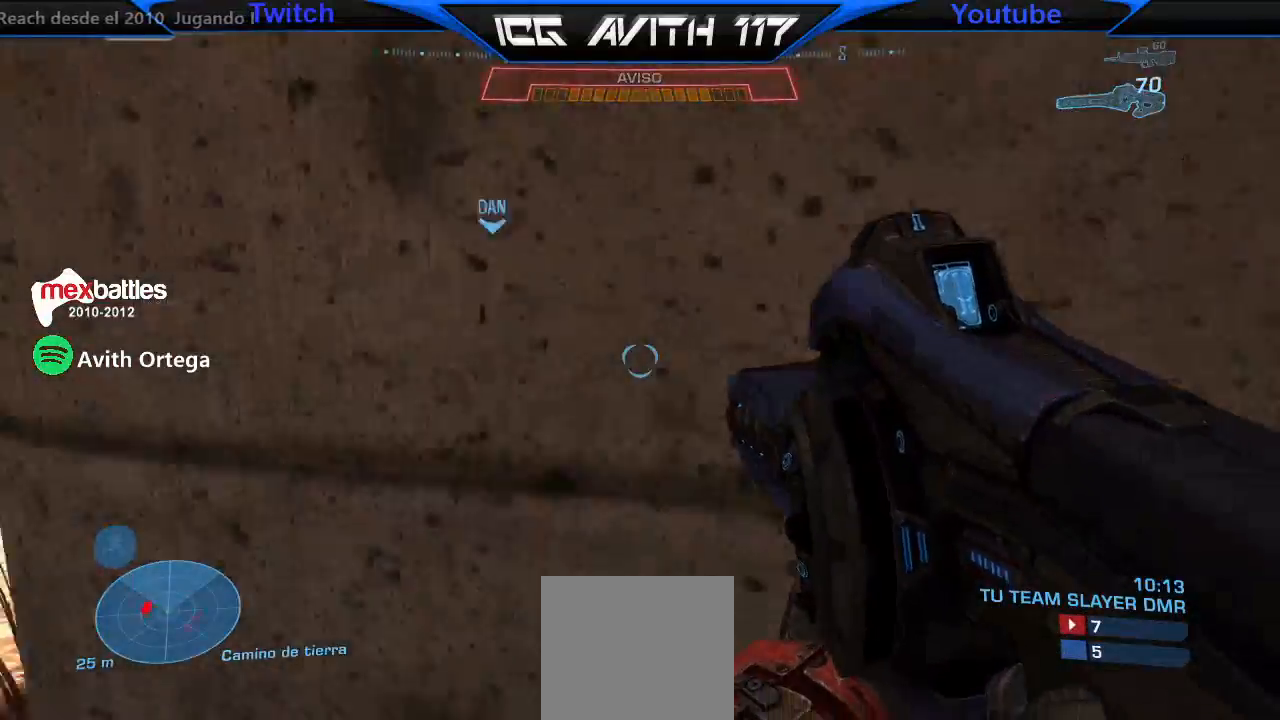
{"buttons": [], "left_stick": "up", "right_stick": "left", "events": [[67, "right_stick", "down-left"], [167, "left_stick", "up-left"], [200, "right_stick", "right"], [267, "left_stick", "up-right"], [267, "right_stick", "center"], [333, "right_stick", "left"], [433, "left_stick", "up"]]}
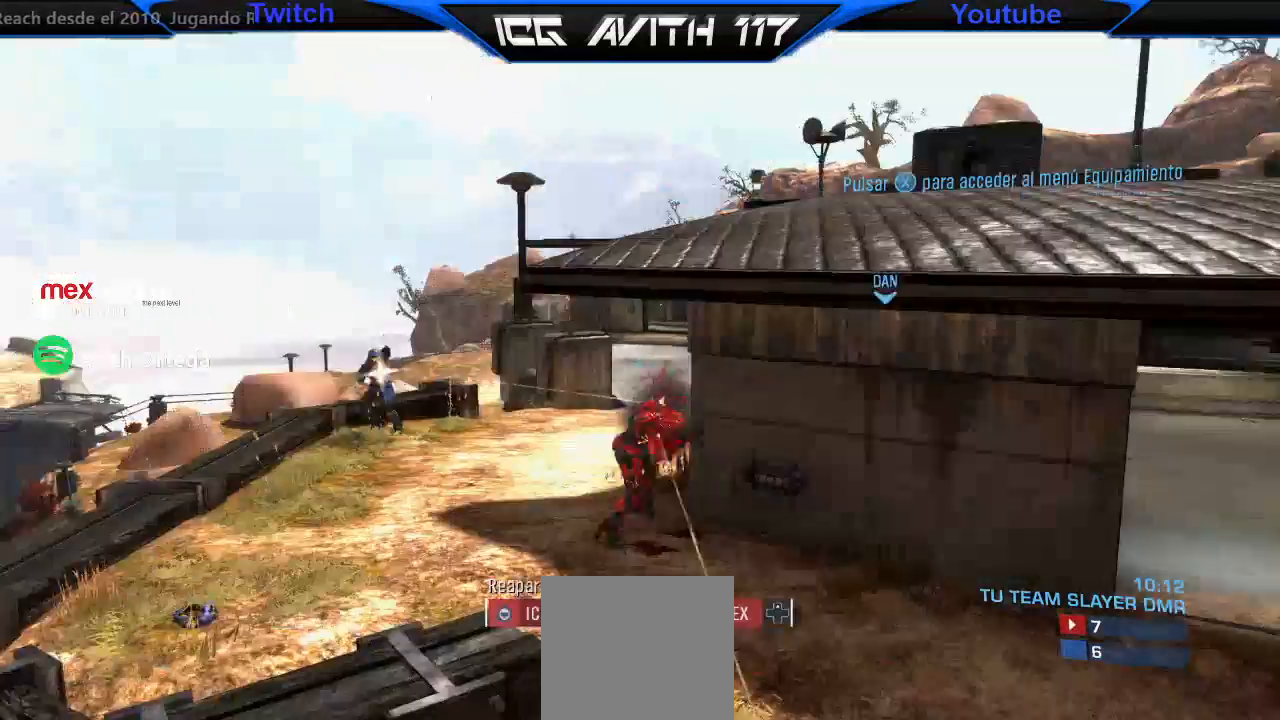
{"buttons": [], "left_stick": "center", "right_stick": "center", "events": [[33, "left_stick", "up-left"], [333, "left_stick", "center"], [367, "right_stick", "center"]]}
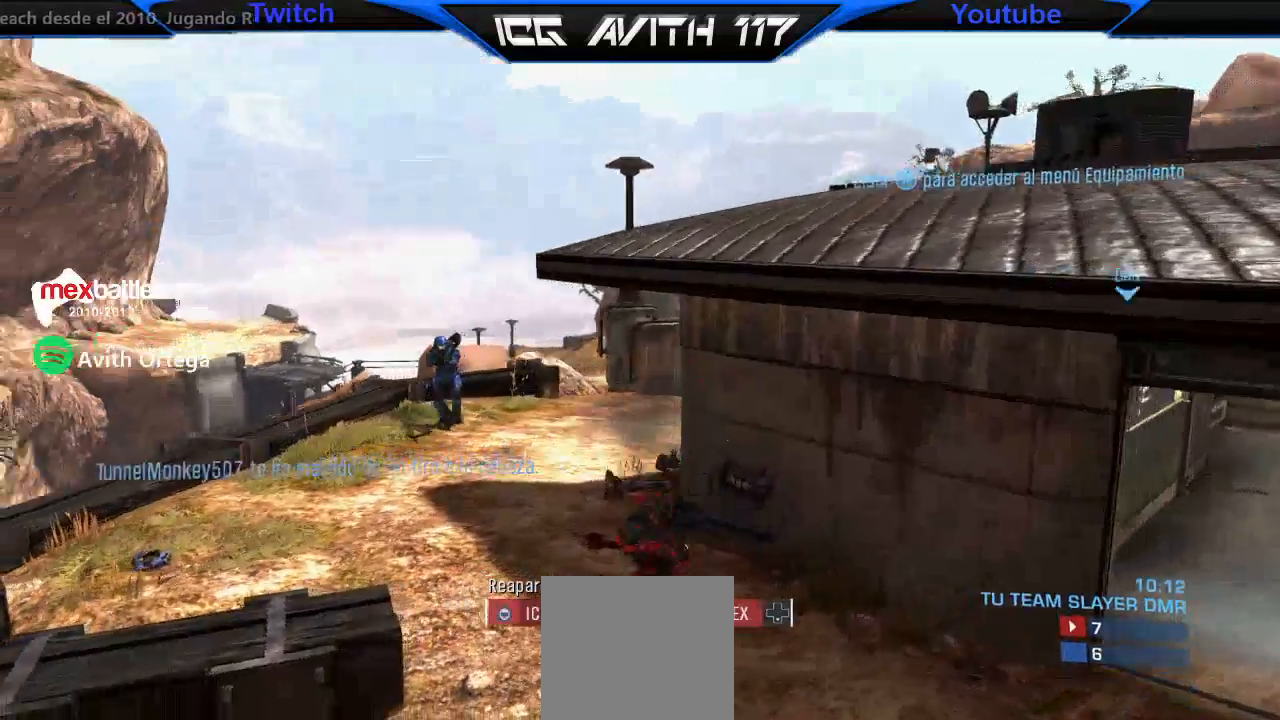
{"buttons": [], "left_stick": "center", "right_stick": "center", "events": []}
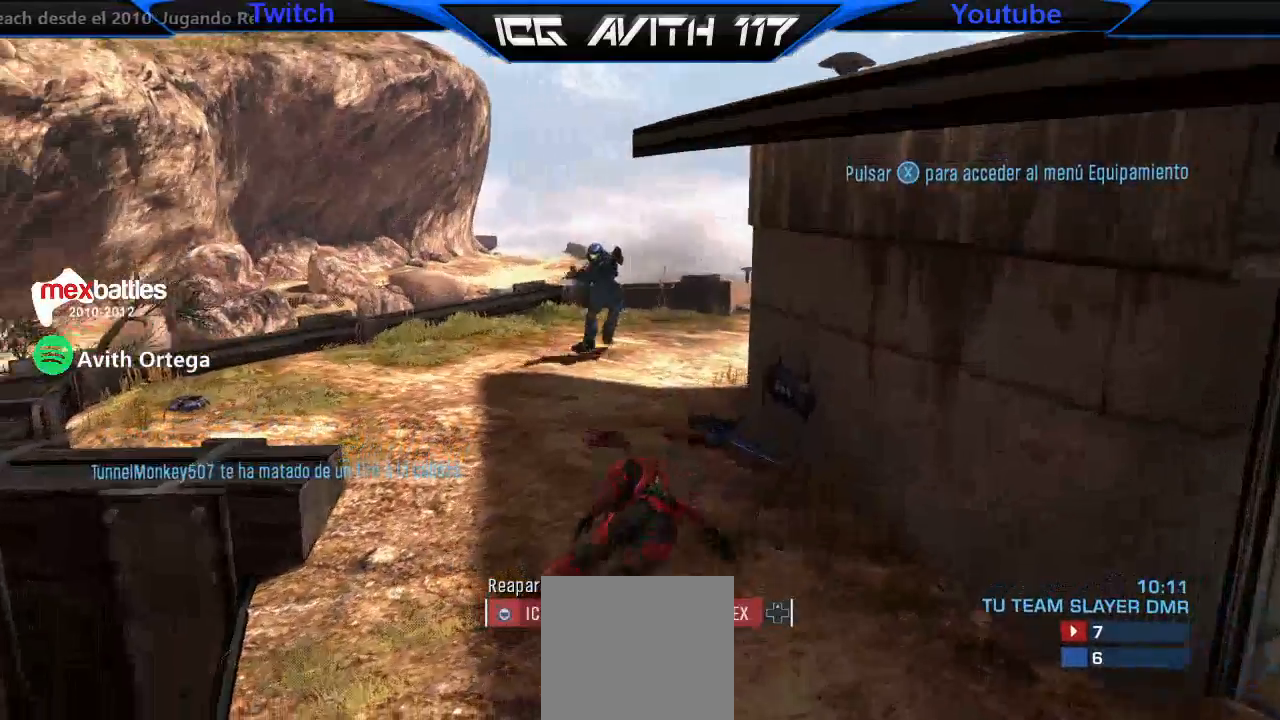
{"buttons": [], "left_stick": "center", "right_stick": "center", "events": []}
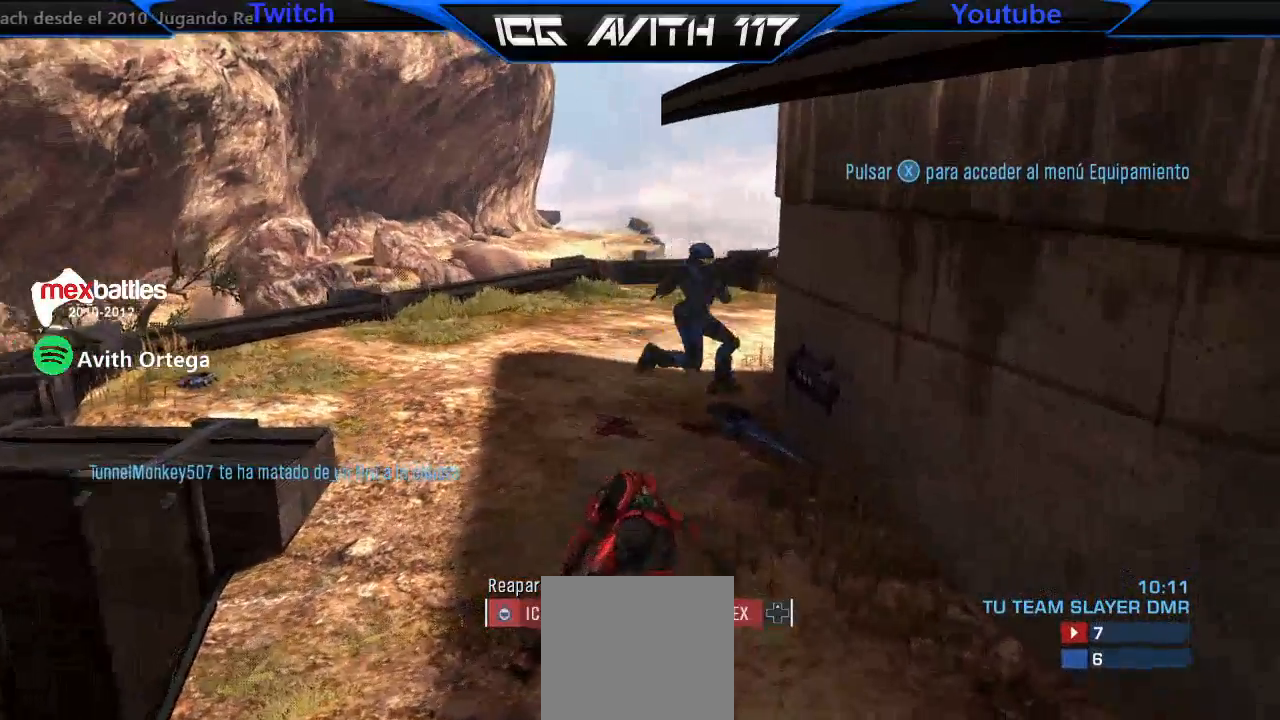
{"buttons": [], "left_stick": "center", "right_stick": "center", "events": []}
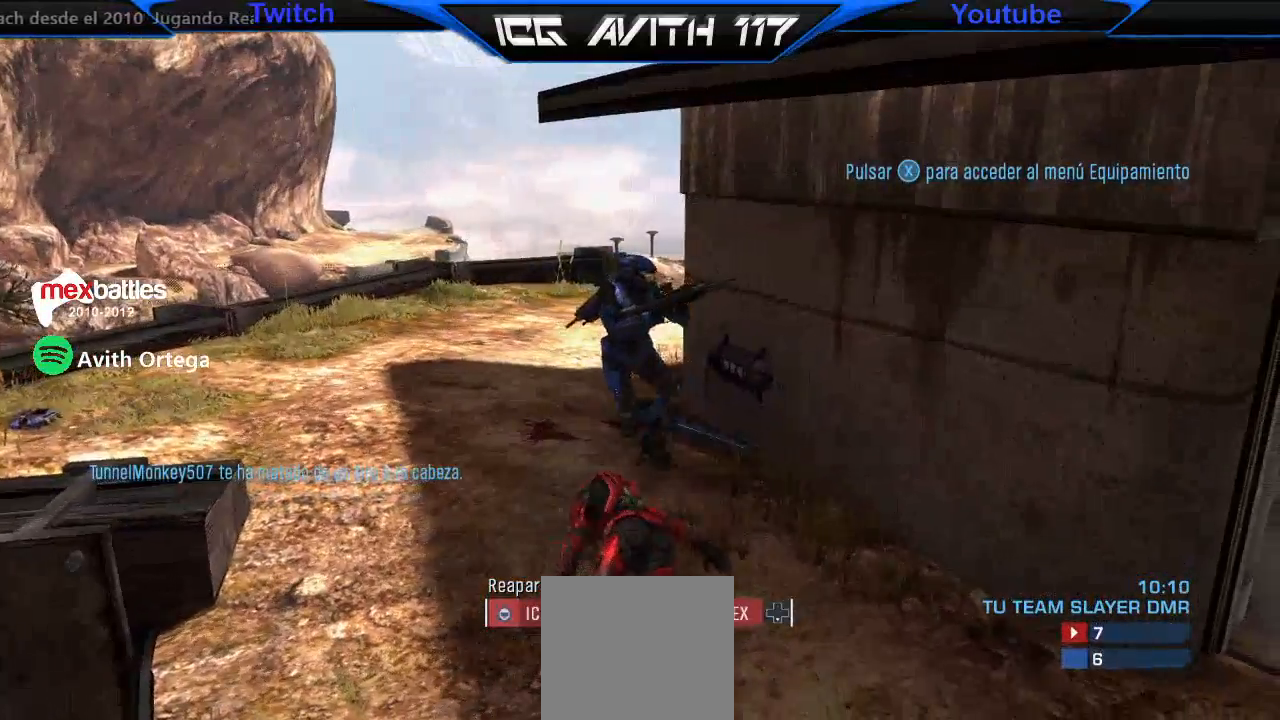
{"buttons": [], "left_stick": "center", "right_stick": "center", "events": []}
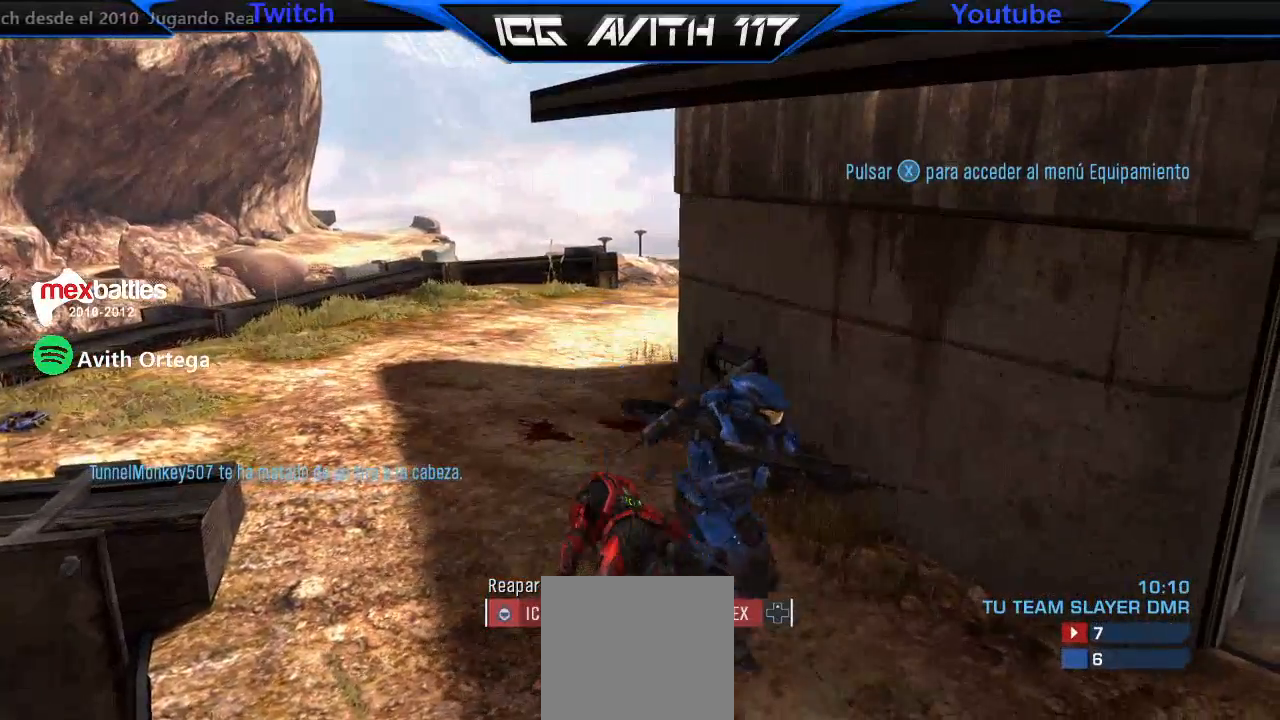
{"buttons": [], "left_stick": "down-left", "right_stick": "right", "events": [[267, "left_stick", "down-left"], [267, "right_stick", "right"]]}
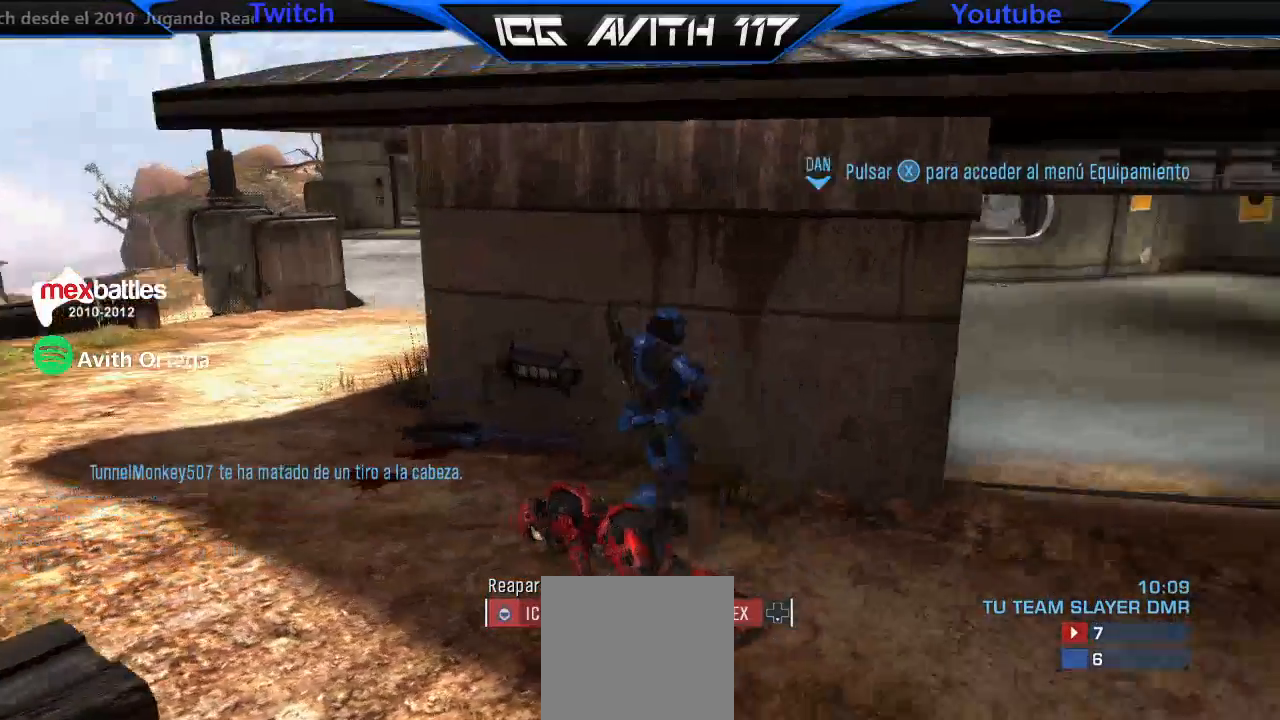
{"buttons": [], "left_stick": "center", "right_stick": "center", "events": [[167, "left_stick", "center"], [300, "right_stick", "center"]]}
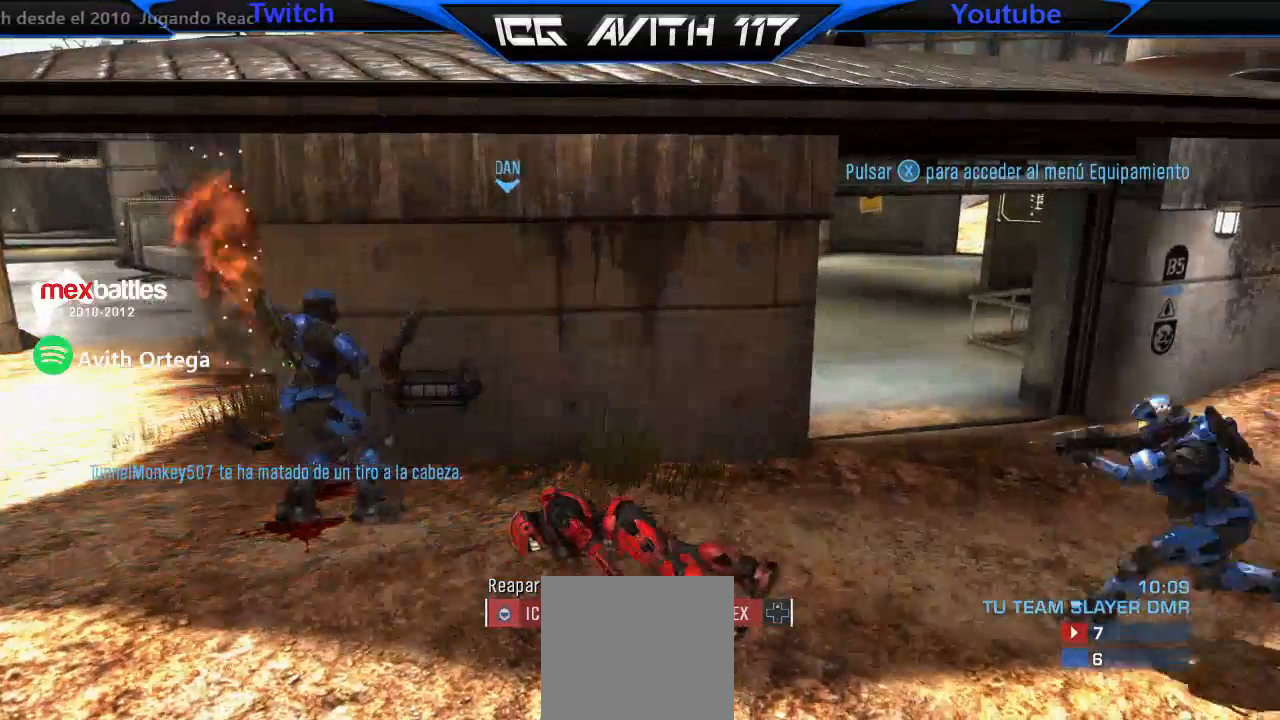
{"buttons": [], "left_stick": "center", "right_stick": "center", "events": []}
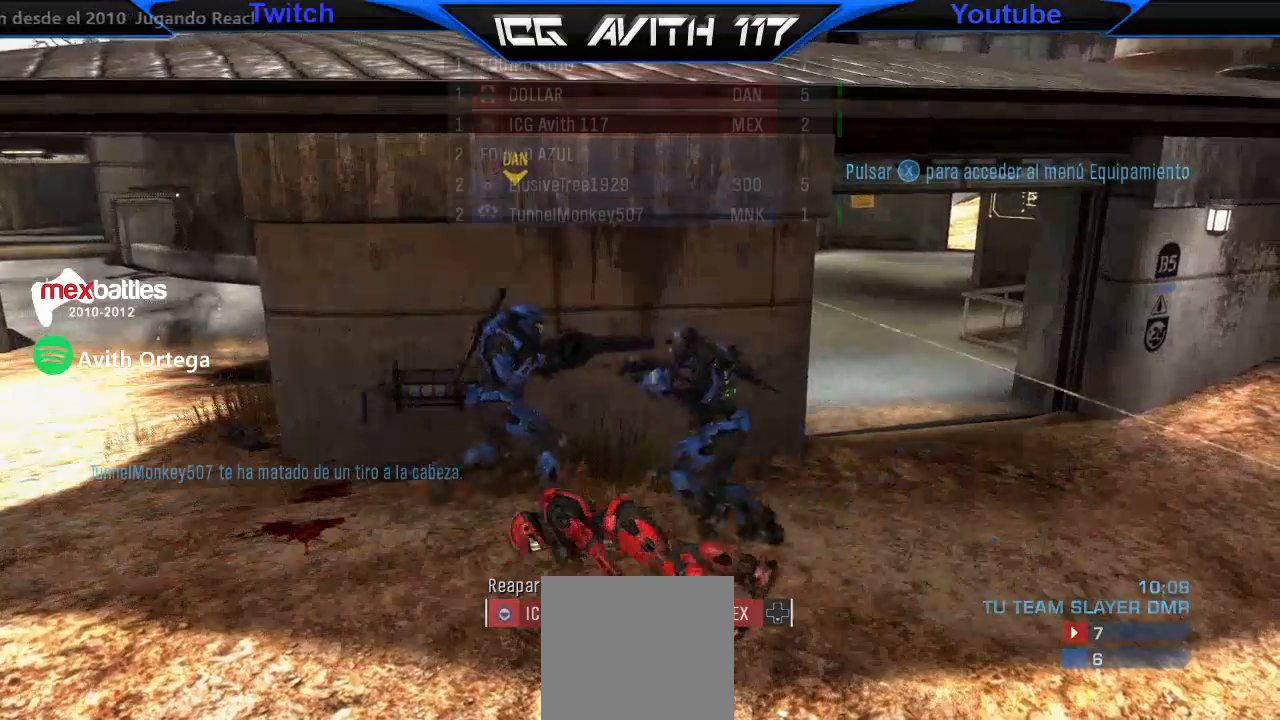
{"buttons": [], "left_stick": "center", "right_stick": "center", "events": [[133, "right_stick", "right"], [400, "right_stick", "center"]]}
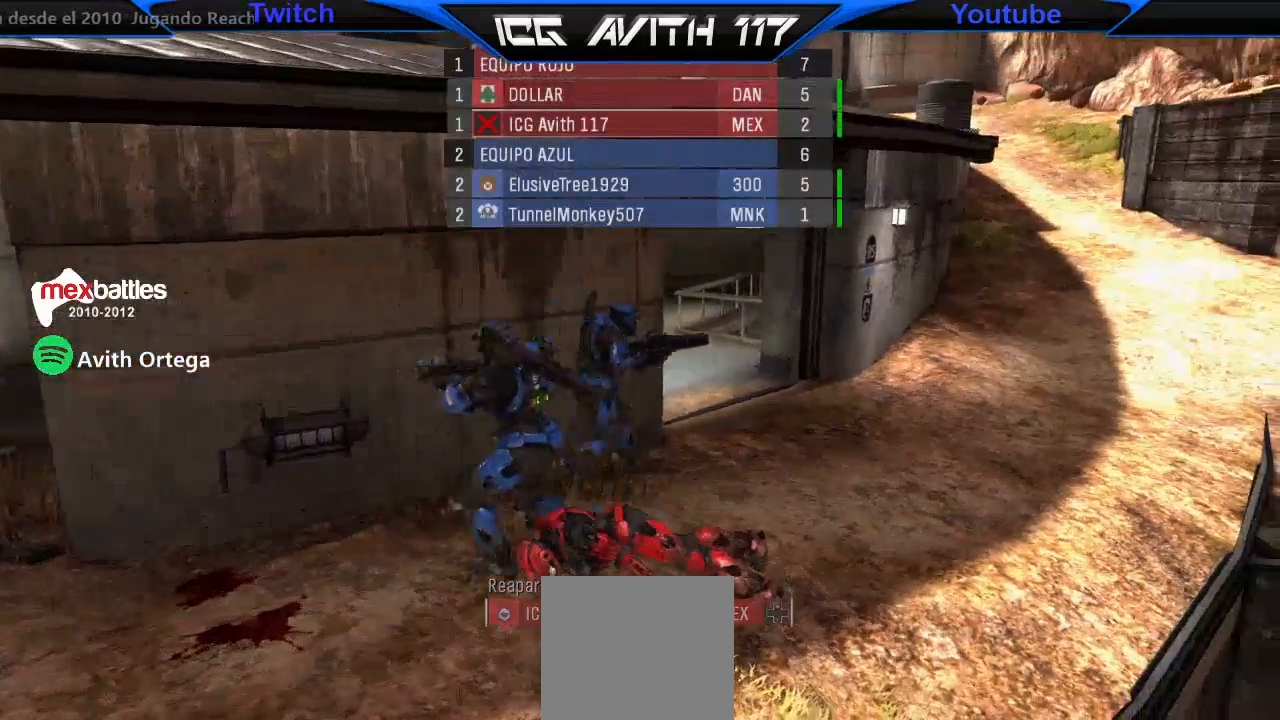
{"buttons": [], "left_stick": "up", "right_stick": "center", "events": [[300, "left_stick", "up"]]}
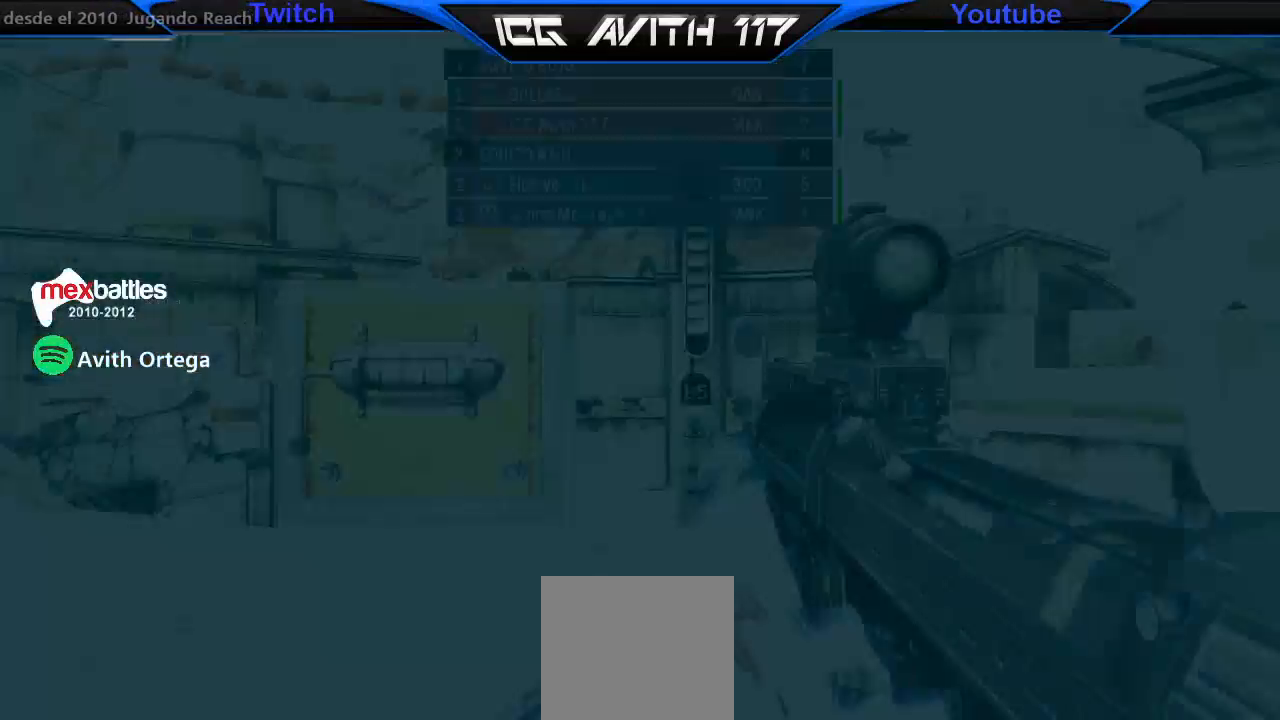
{"buttons": [], "left_stick": "center", "right_stick": "left", "events": [[400, "right_stick", "left"], [467, "left_stick", "center"]]}
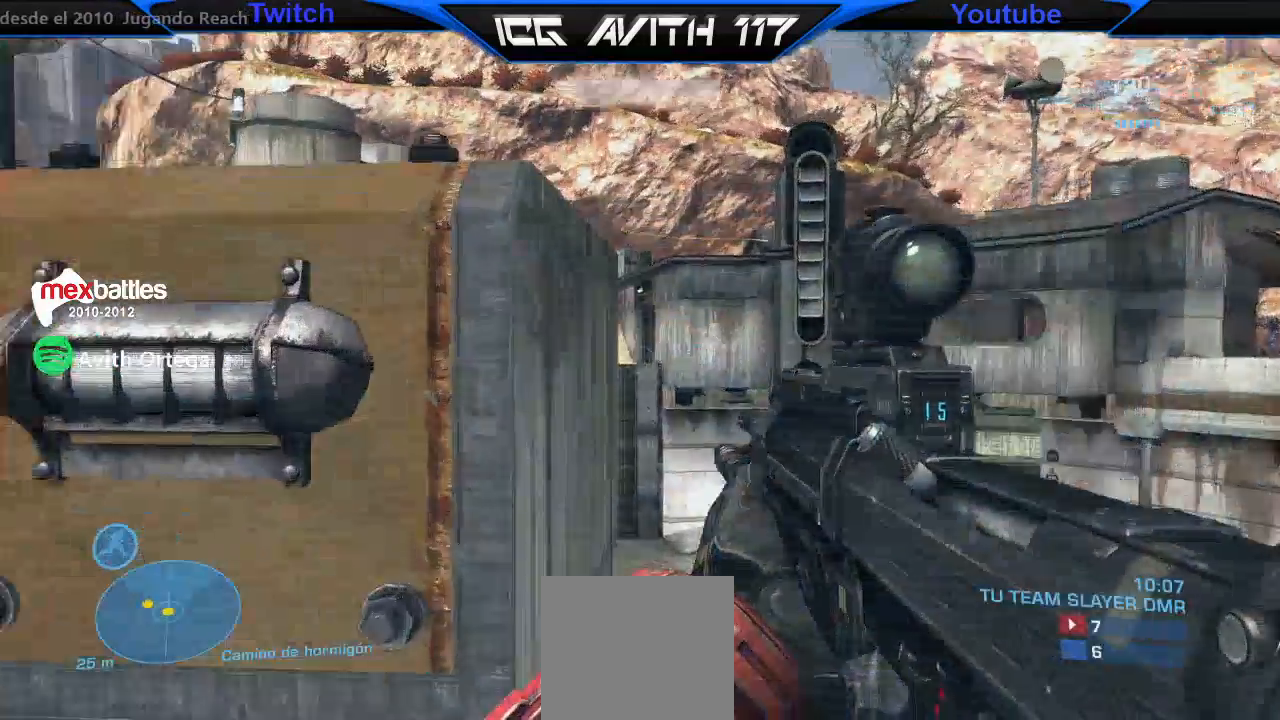
{"buttons": [], "left_stick": "down-right", "right_stick": "up", "events": [[33, "left_stick", "down"], [67, "right_stick", "right"], [233, "left_stick", "down-right"], [267, "right_stick", "down-left"], [500, "right_stick", "up"]]}
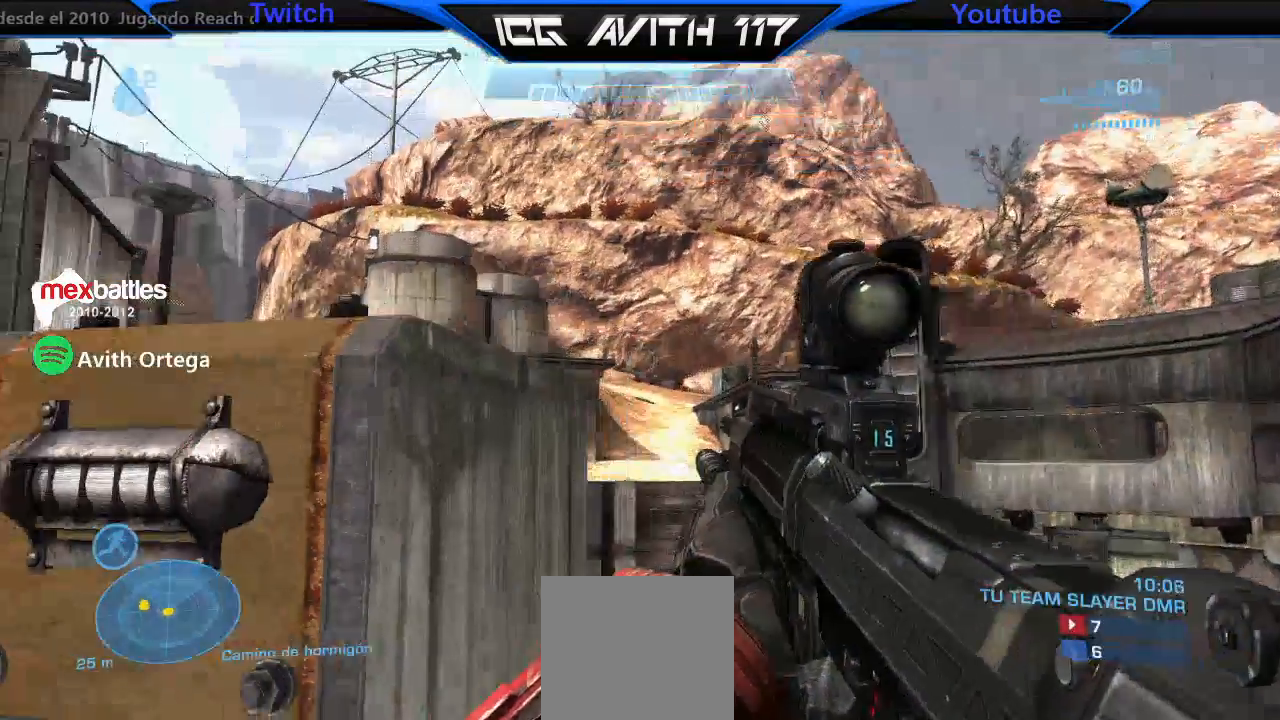
{"buttons": [], "left_stick": "down-right", "right_stick": "center", "events": [[133, "R3", "down"], [133, "right_stick", "center"], [233, "R3", "up"]]}
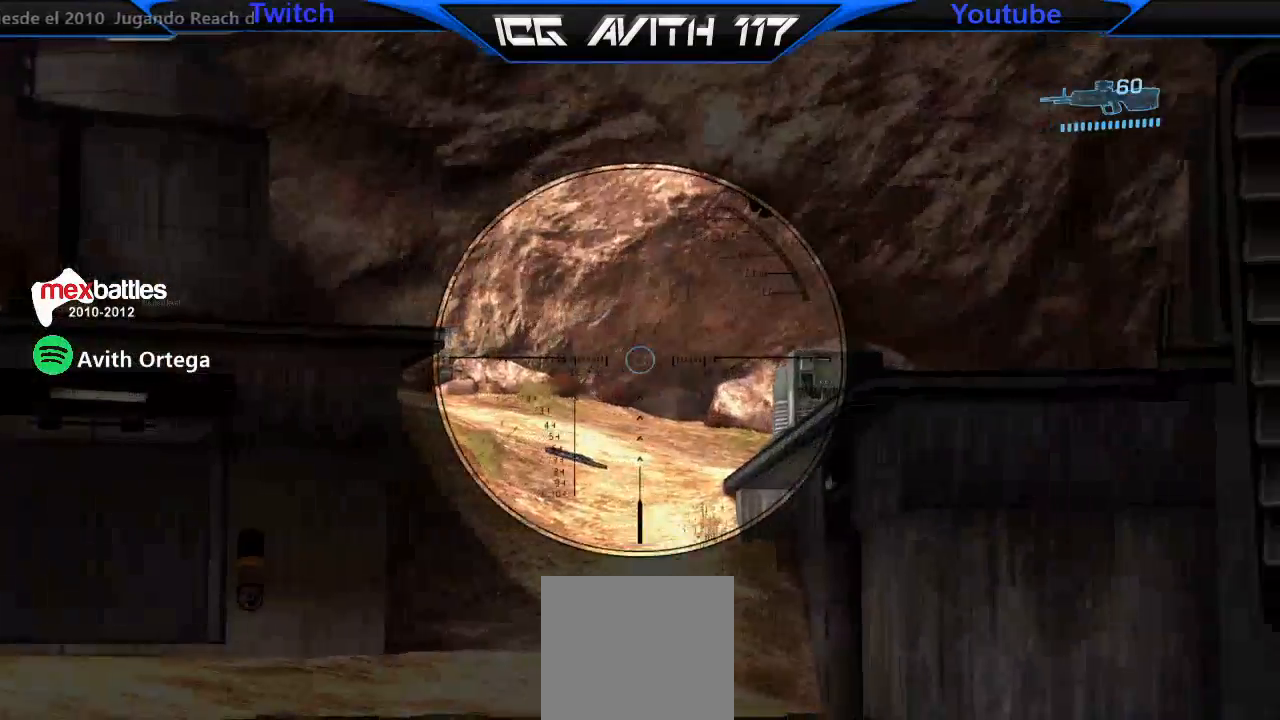
{"buttons": [], "left_stick": "right", "right_stick": "up-left", "events": [[333, "right_stick", "left"], [400, "left_stick", "right"], [467, "right_stick", "up-left"]]}
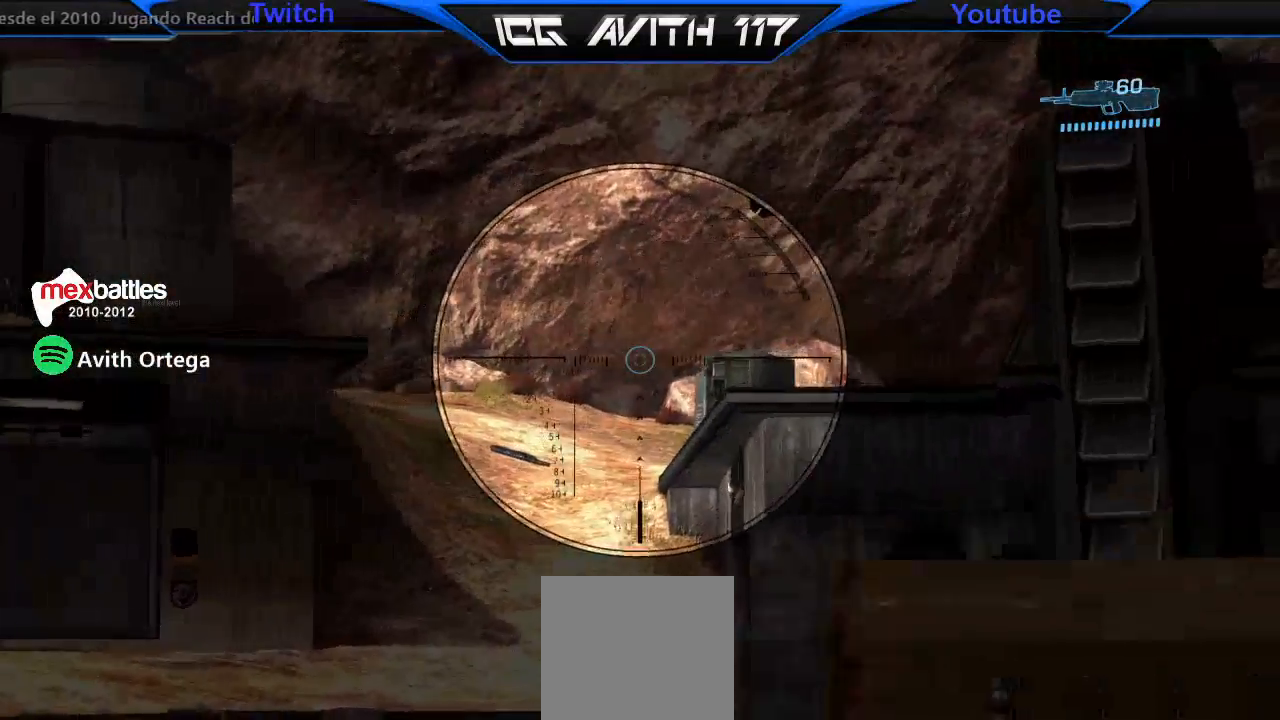
{"buttons": [], "left_stick": "up-right", "right_stick": "up-left", "events": [[100, "left_stick", "down-left"], [200, "right_stick", "center"], [233, "left_stick", "up-right"], [400, "left_stick", "center"], [400, "right_stick", "up-left"], [500, "left_stick", "up-right"]]}
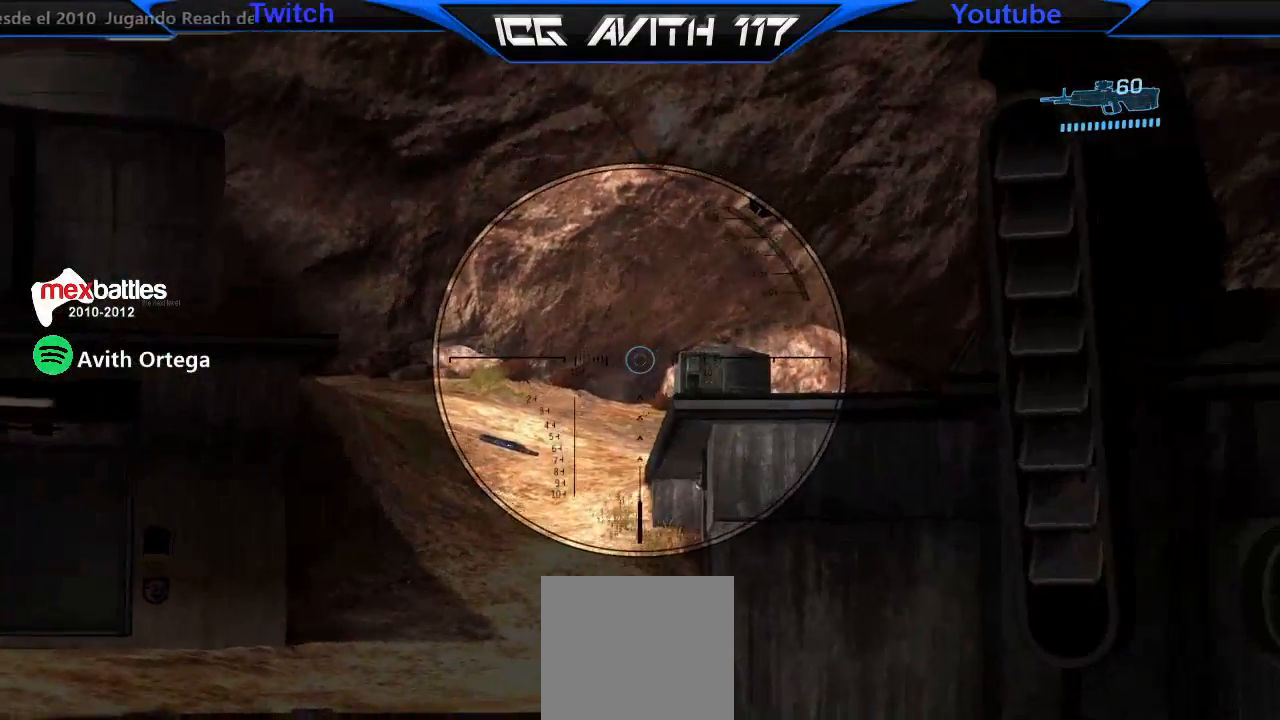
{"buttons": [], "left_stick": "right", "right_stick": "center", "events": [[33, "right_stick", "center"], [167, "left_stick", "left"], [233, "right_stick", "up-left"], [267, "left_stick", "center"], [333, "left_stick", "right"], [467, "right_stick", "center"]]}
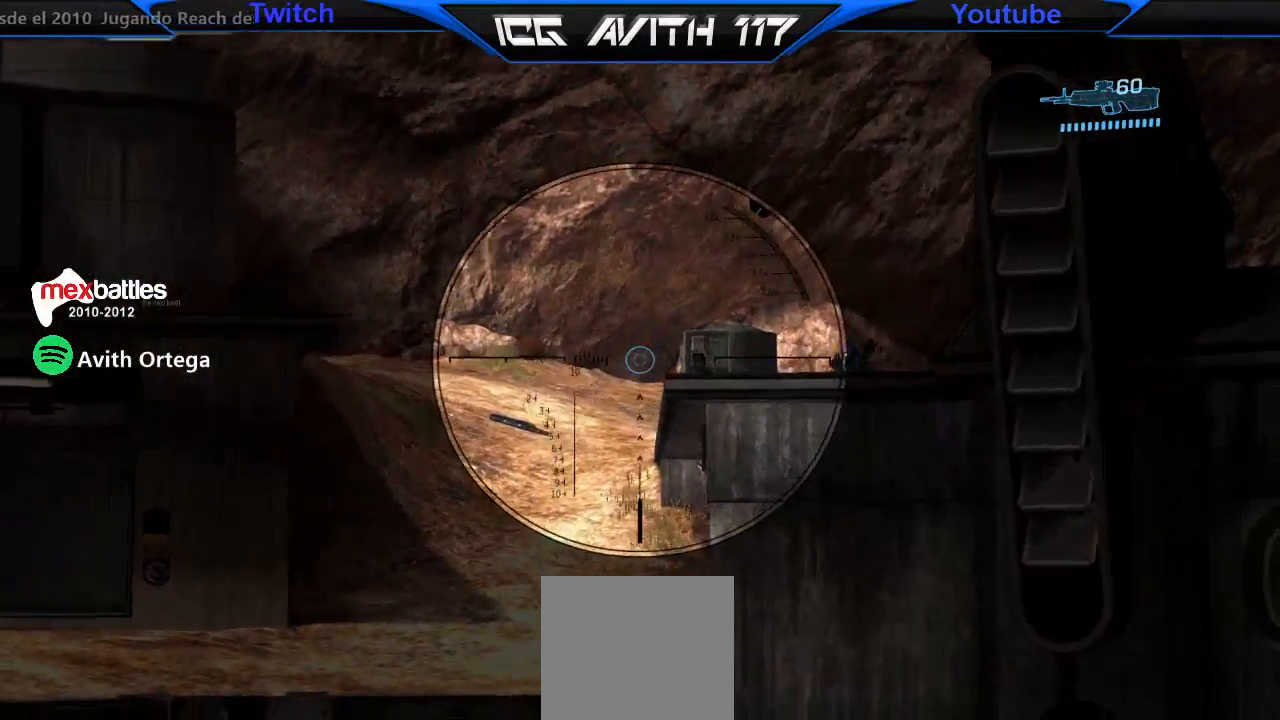
{"buttons": ["R2"], "left_stick": "right", "right_stick": "center", "events": [[33, "right_stick", "right"], [200, "R2", "down"], [200, "left_stick", "left"], [200, "right_stick", "center"], [300, "R2", "up"], [467, "R2", "down"], [467, "left_stick", "right"]]}